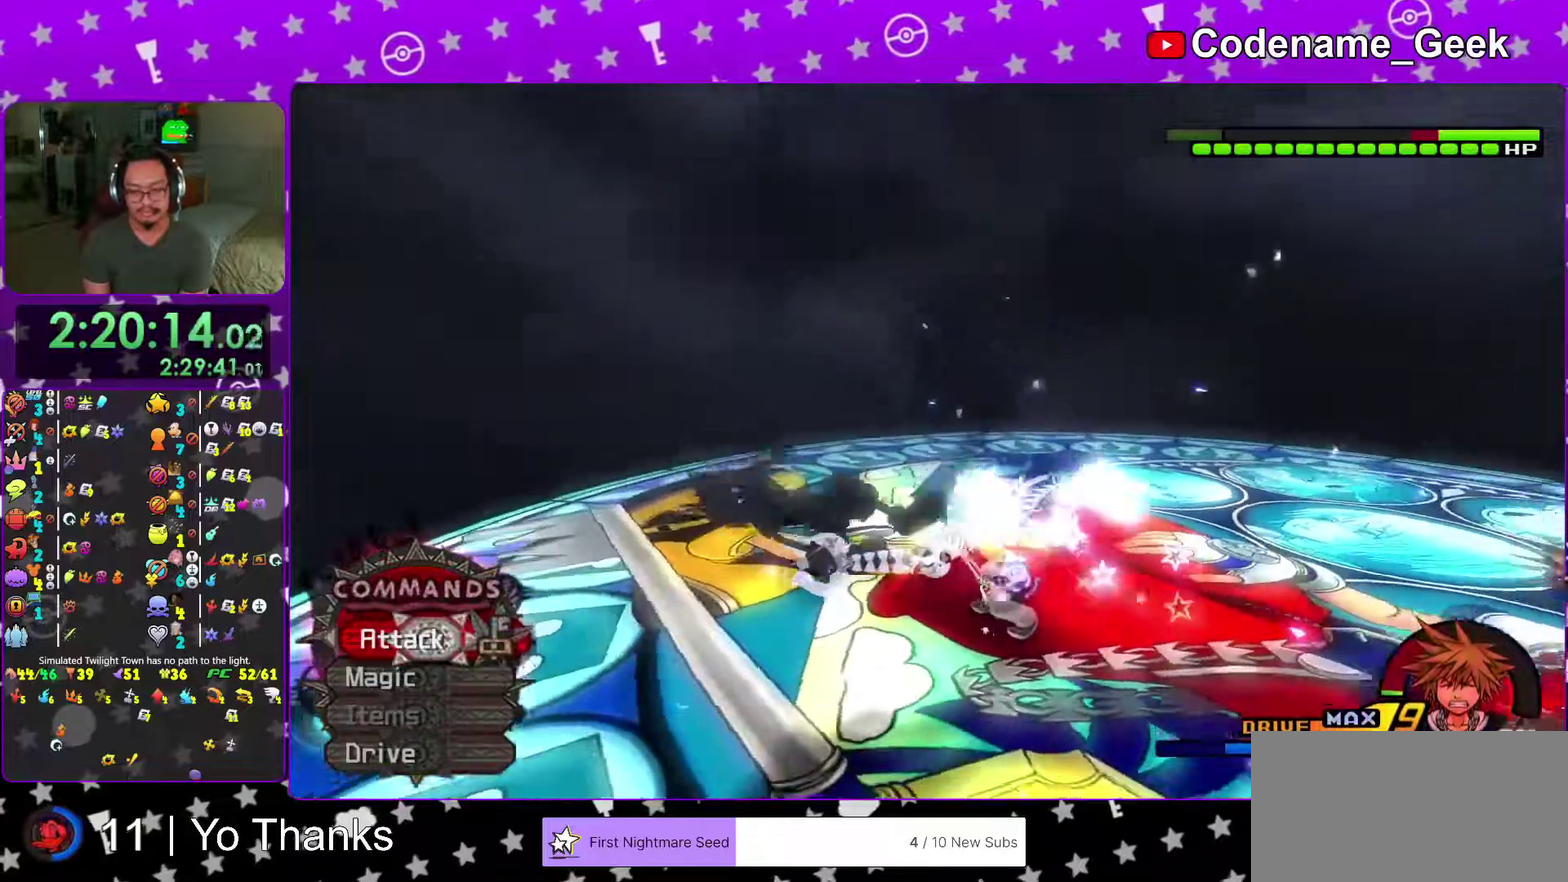
Gameplay with a controller (Nintendo layout); each line is a JSON object with the inputs held at the frame after it (dt_ms = milliseconds from this image to that frame). "events" lists button and stick changes between this image and that frame as [ms after this image, input, new state], when the widget could be followed in between. This overlay highlights the sticks when they move; stick clicks (L3 R3) are not distinguishable. Not read: L3 R3 SELECT START.
{"dt_ms": 601, "buttons": [], "left_stick": "down", "right_stick": "down"}
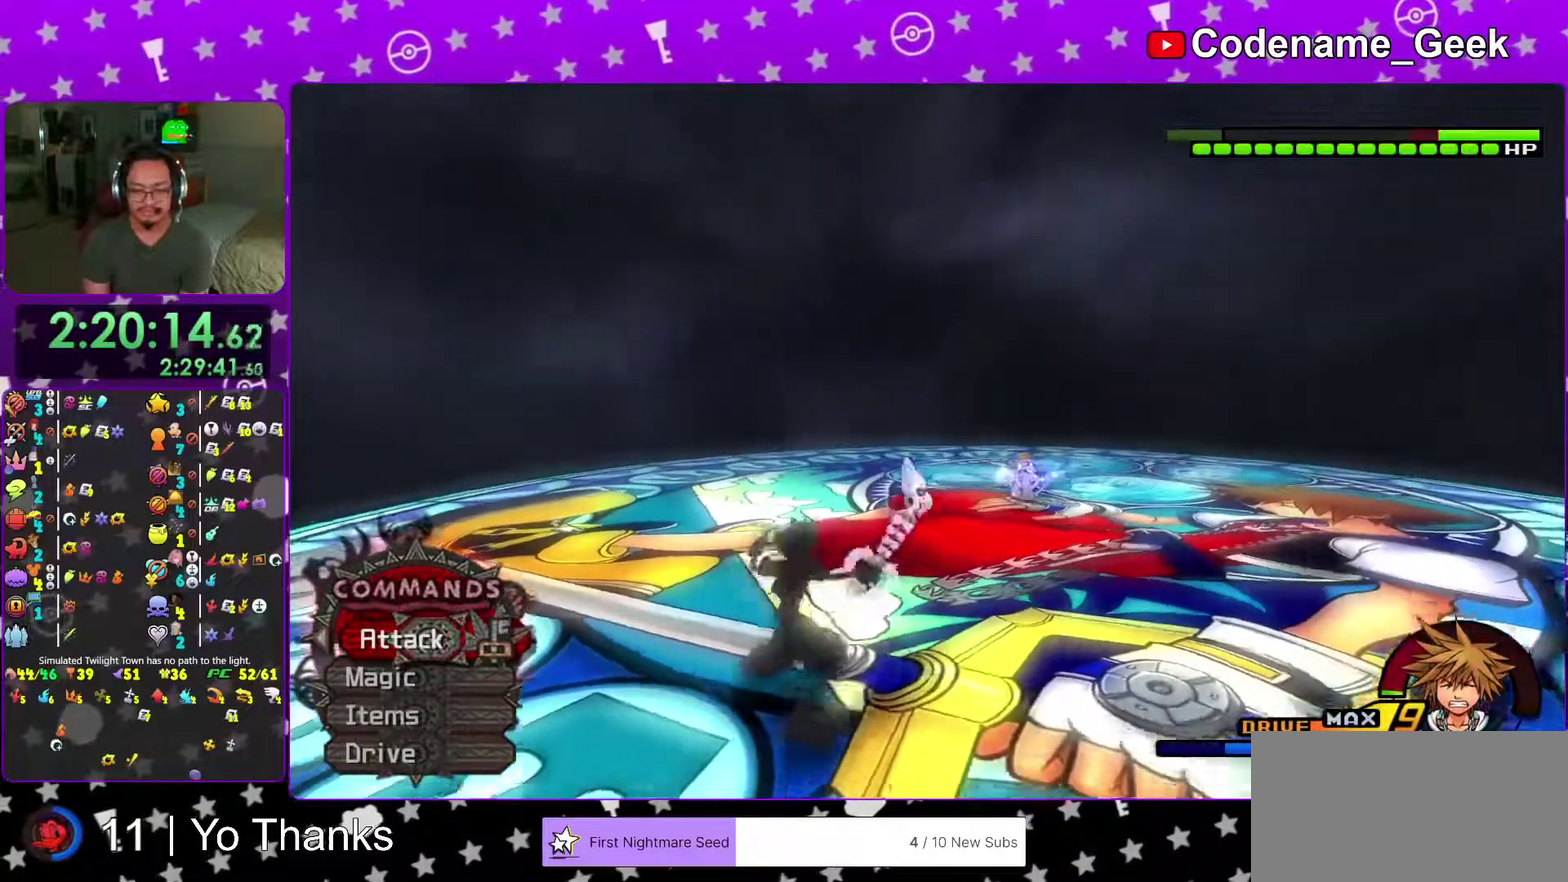
{"dt_ms": 400, "buttons": [], "left_stick": "up-right", "right_stick": "down-right"}
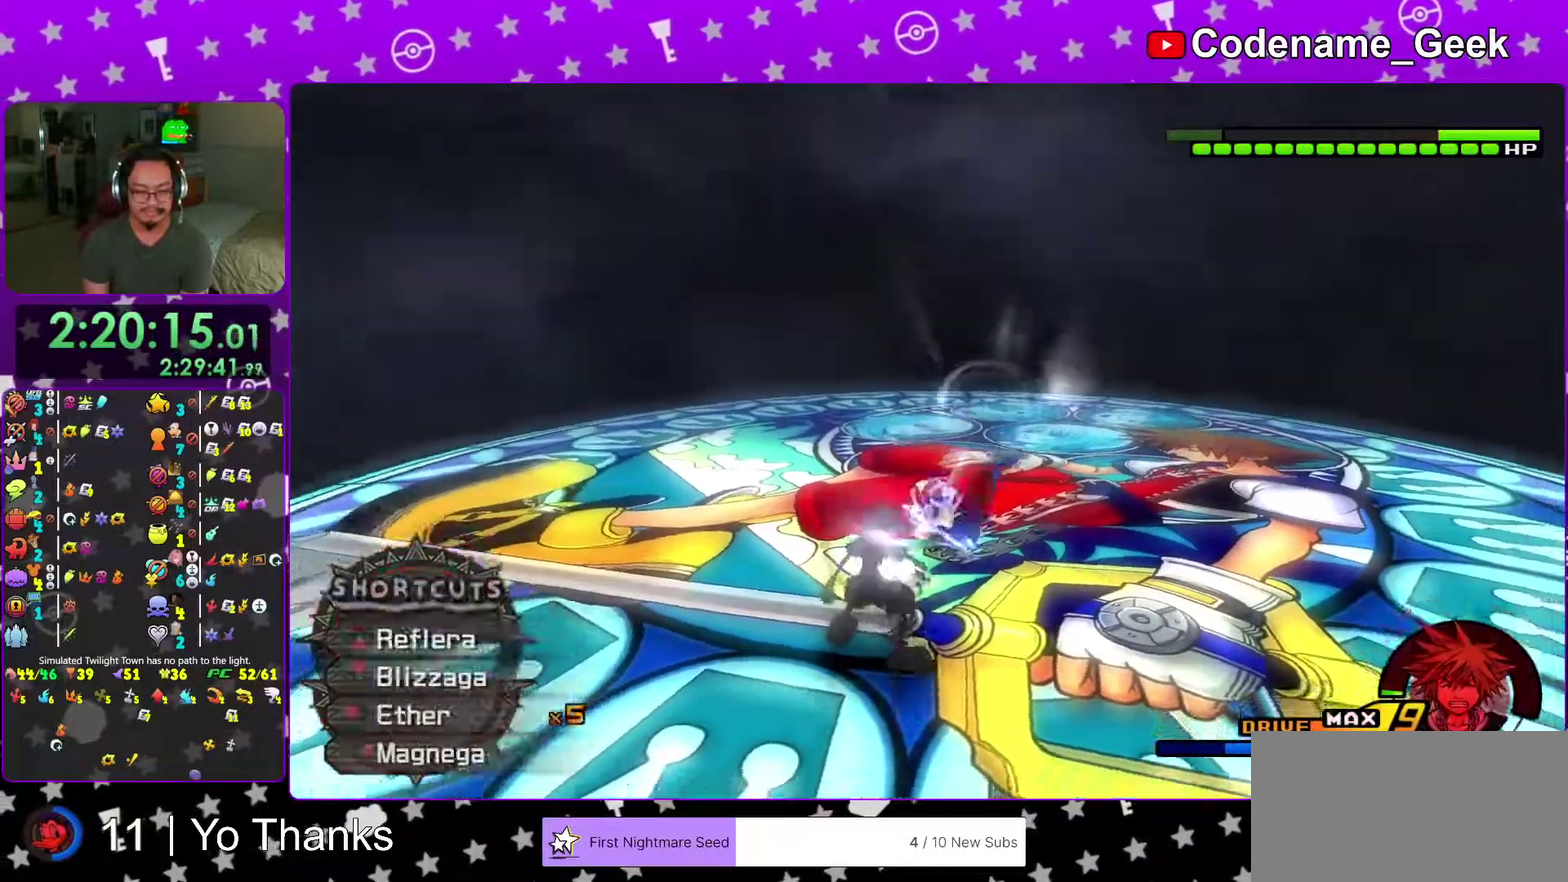
{"dt_ms": 601, "buttons": [], "left_stick": "center", "right_stick": "center"}
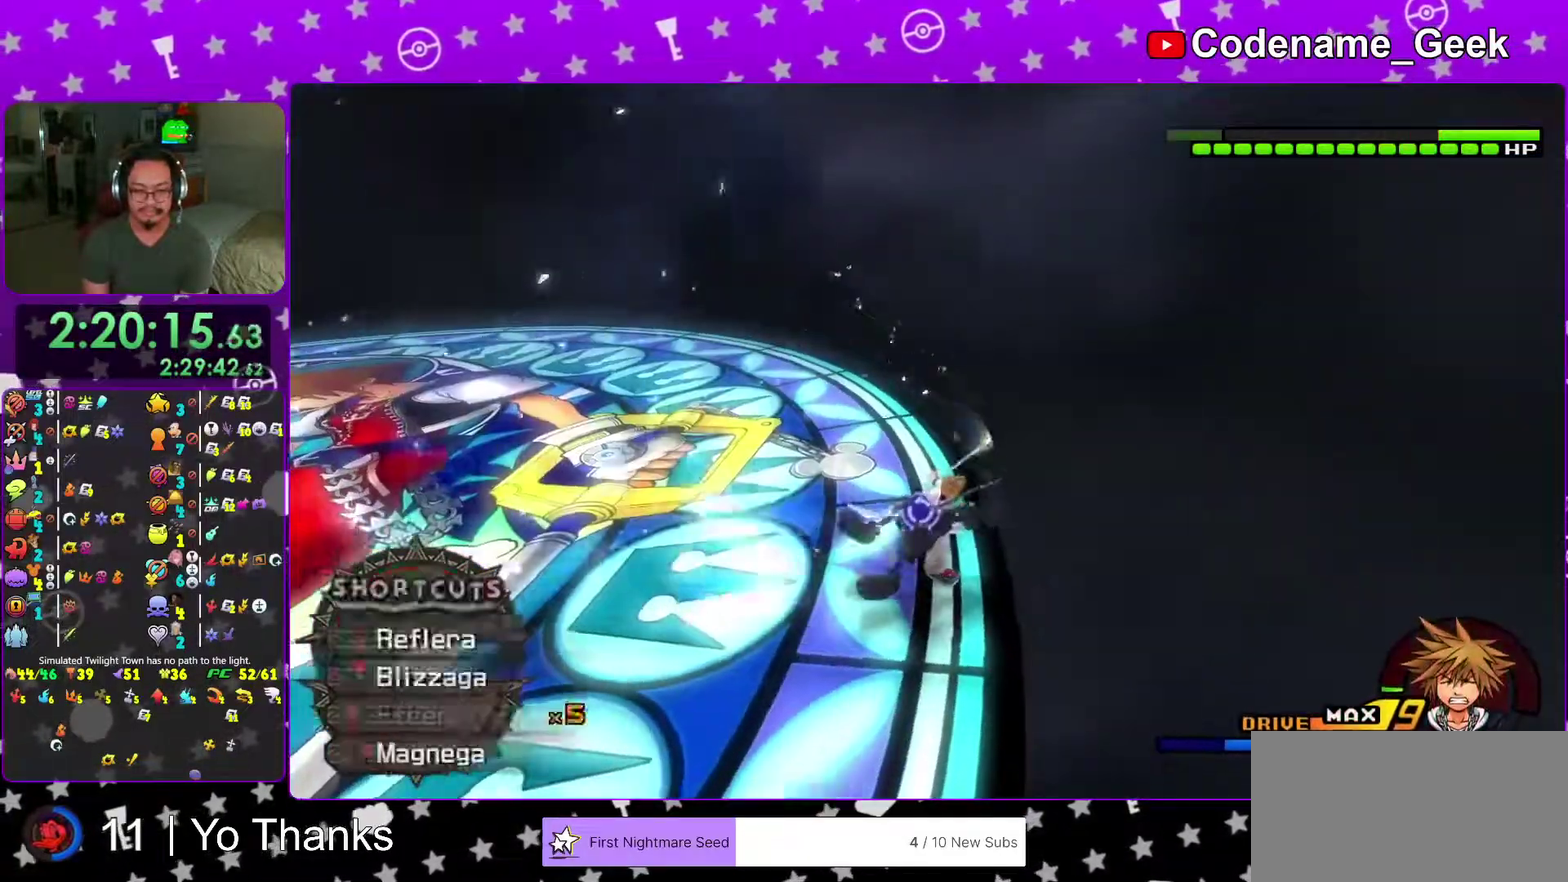
{"dt_ms": 400, "buttons": [], "left_stick": "down", "right_stick": "center", "events": [[67, "right_stick", "down-left"], [200, "right_stick", "left"], [267, "right_stick", "down-left"], [367, "left_stick", "down"], [383, "right_stick", "center"]]}
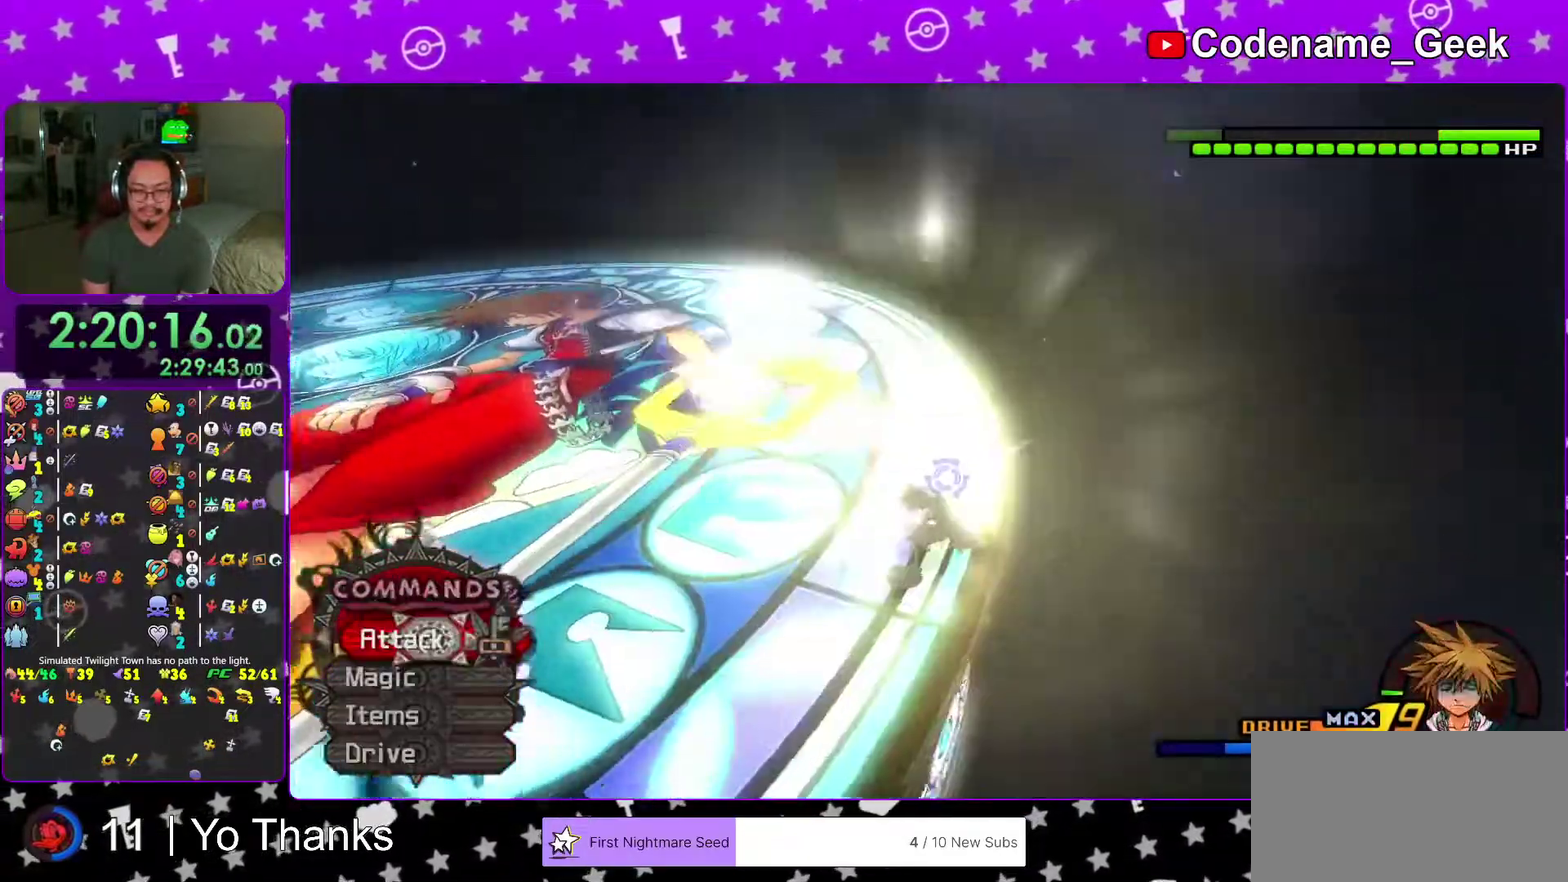
{"dt_ms": 601, "buttons": [], "left_stick": "center", "right_stick": "center", "events": [[17, "left_stick", "down-left"], [67, "left_stick", "left"], [134, "left_stick", "up-left"], [200, "left_stick", "up"], [250, "right_stick", "down"], [317, "left_stick", "center"], [384, "right_stick", "center"], [451, "Y", "down"], [584, "Y", "up"]]}
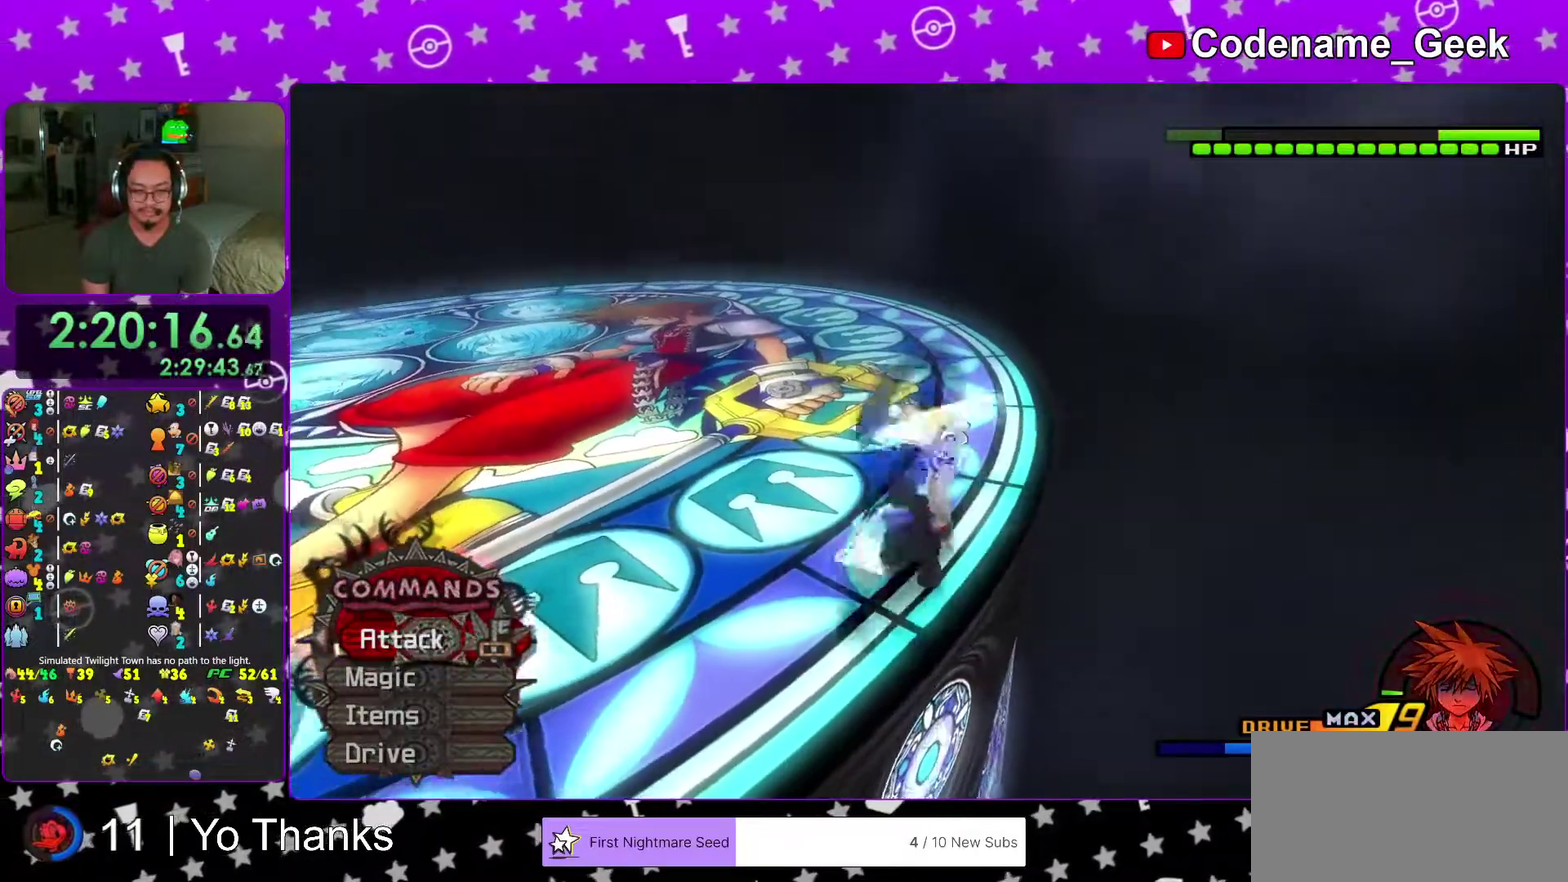
{"dt_ms": 400, "buttons": [], "left_stick": "center", "right_stick": "down-right", "events": [[50, "Y", "down"], [217, "Y", "up"], [384, "right_stick", "down-right"]]}
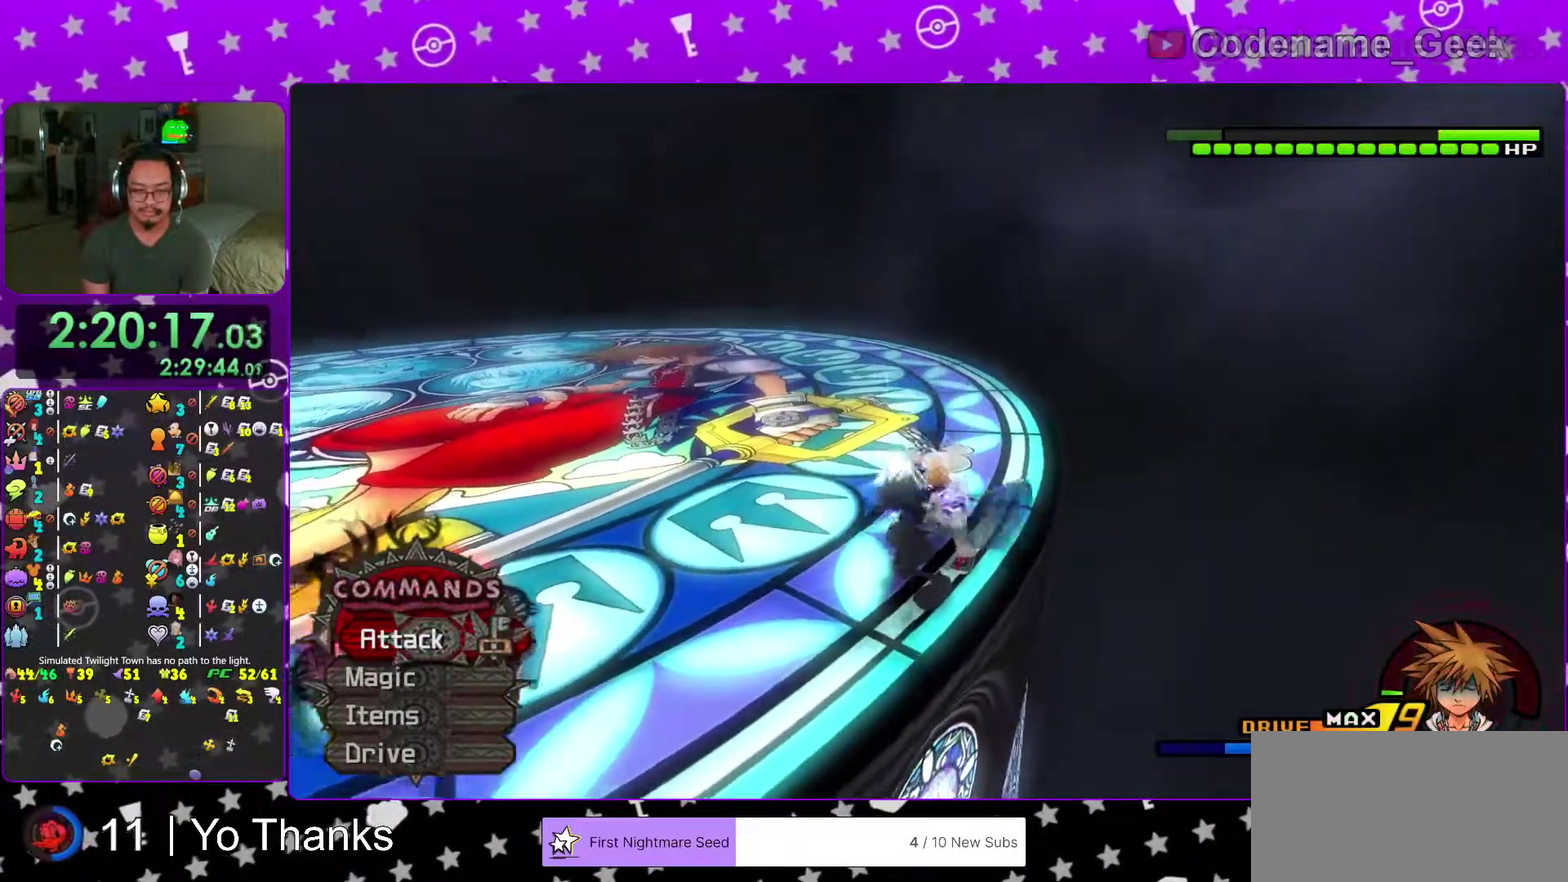
{"dt_ms": 601, "buttons": ["B"], "left_stick": "center", "right_stick": "center", "events": [[67, "right_stick", "right"], [117, "right_stick", "center"], [184, "right_stick", "down-right"], [234, "right_stick", "right"], [284, "right_stick", "center"], [401, "B", "down"], [484, "B", "up"], [551, "B", "down"]]}